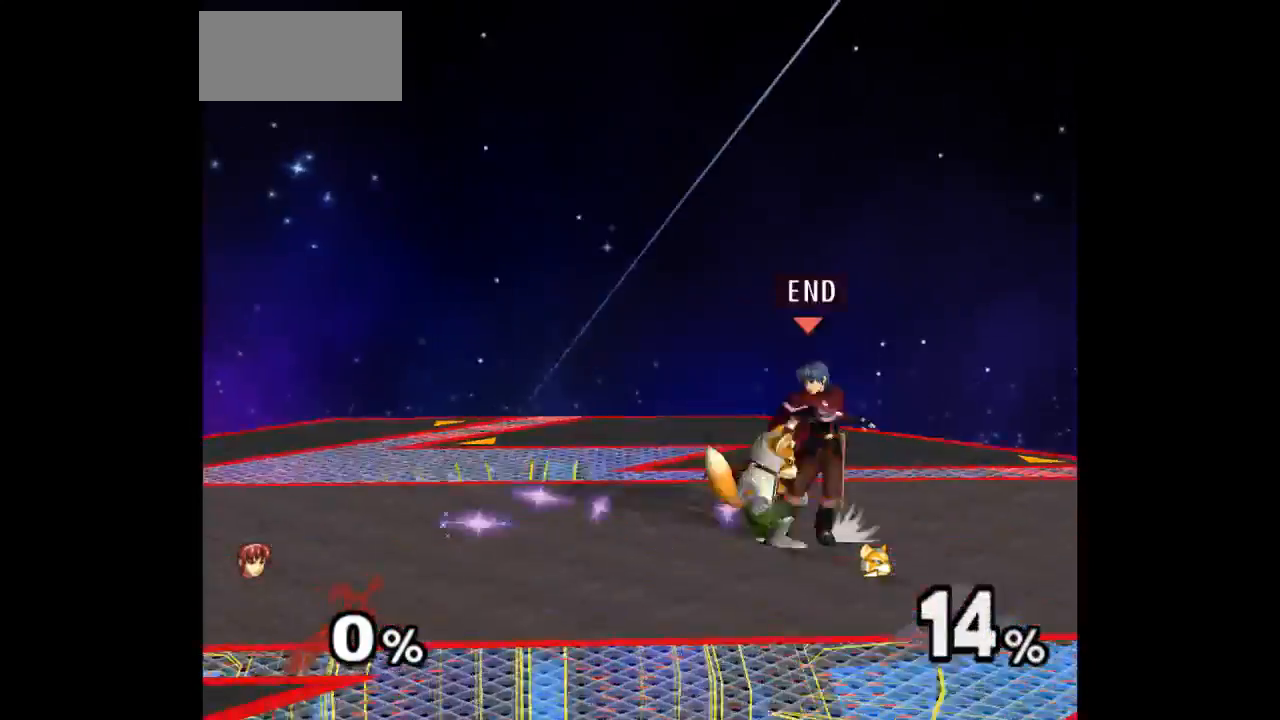
Gameplay with a controller (Nintendo layout); each line is a JSON object with the inputs held at the frame after it. "events" lists button and stick changes between this image and that frame as [ms after this image, input, new state], when the widget could be followed in between. Not read: L3 R3 START.
{"buttons": [], "left_stick": "center", "right_stick": "center", "events": [[67, "Z", "up"], [150, "left_stick", "up"], [383, "left_stick", "center"]]}
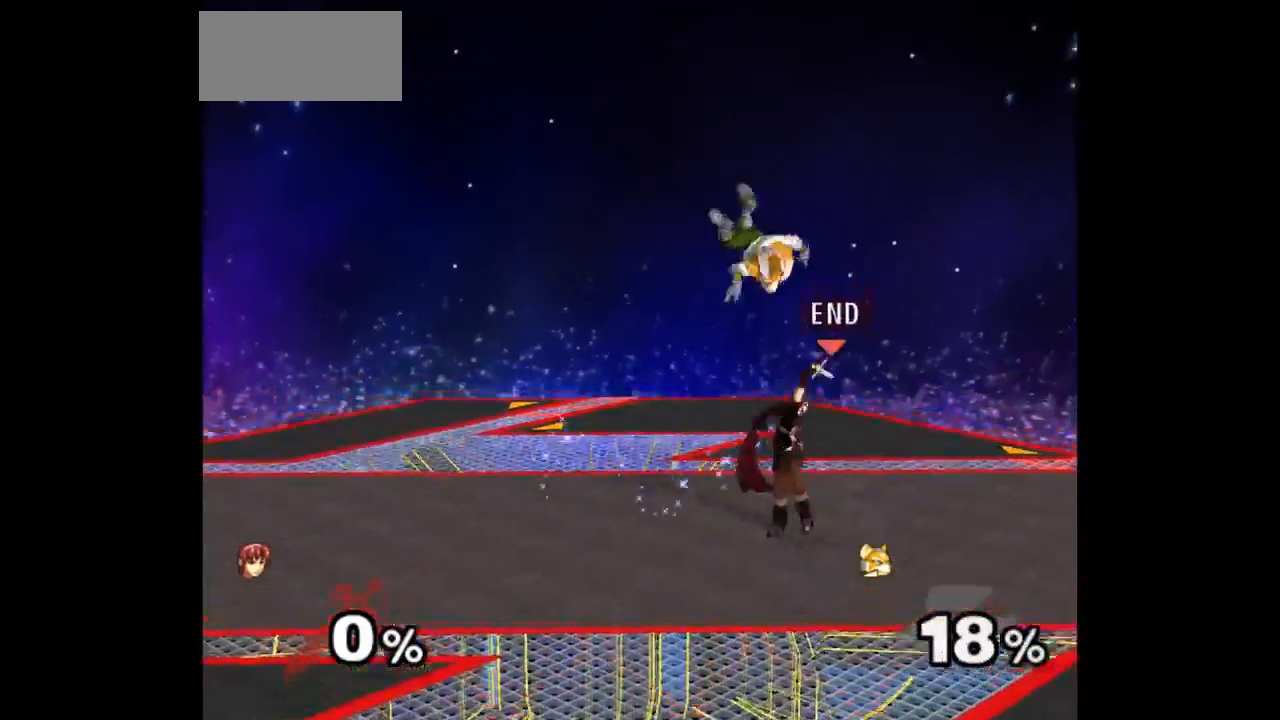
{"buttons": [], "left_stick": "up", "right_stick": "center", "events": [[283, "Z", "down"], [383, "Z", "up"], [467, "left_stick", "up"]]}
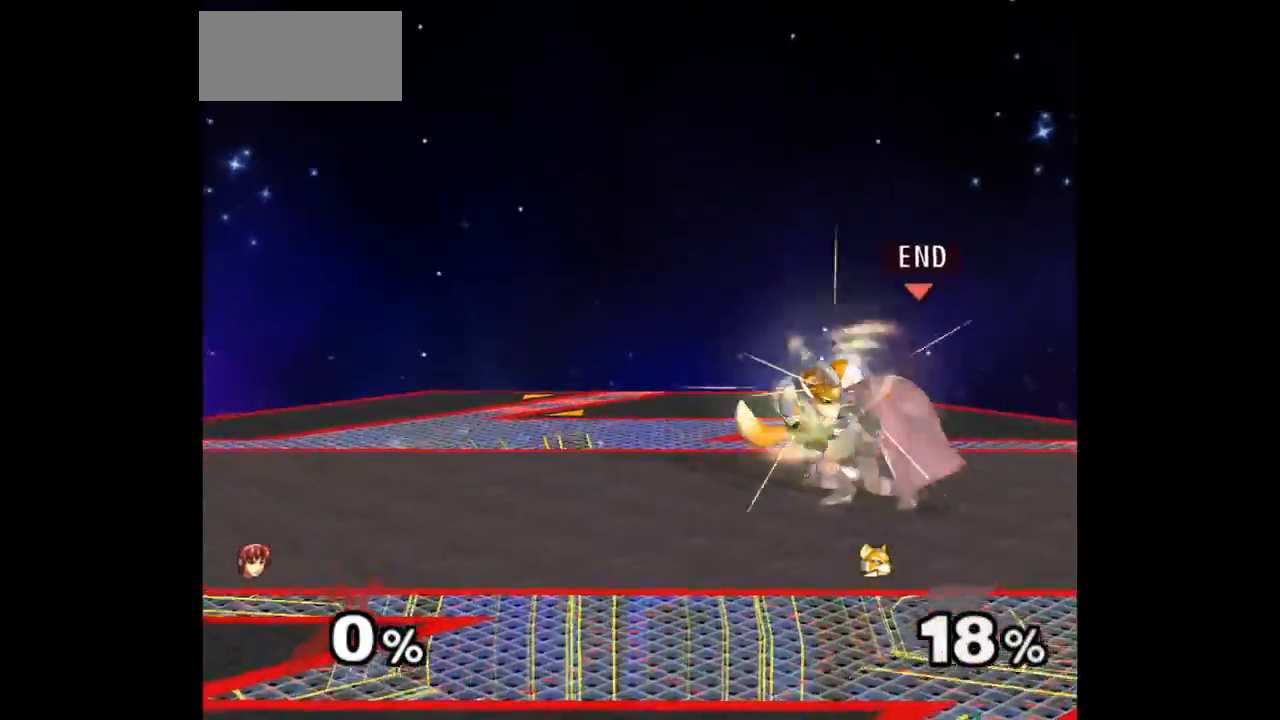
{"buttons": [], "left_stick": "center", "right_stick": "center", "events": [[133, "left_stick", "center"]]}
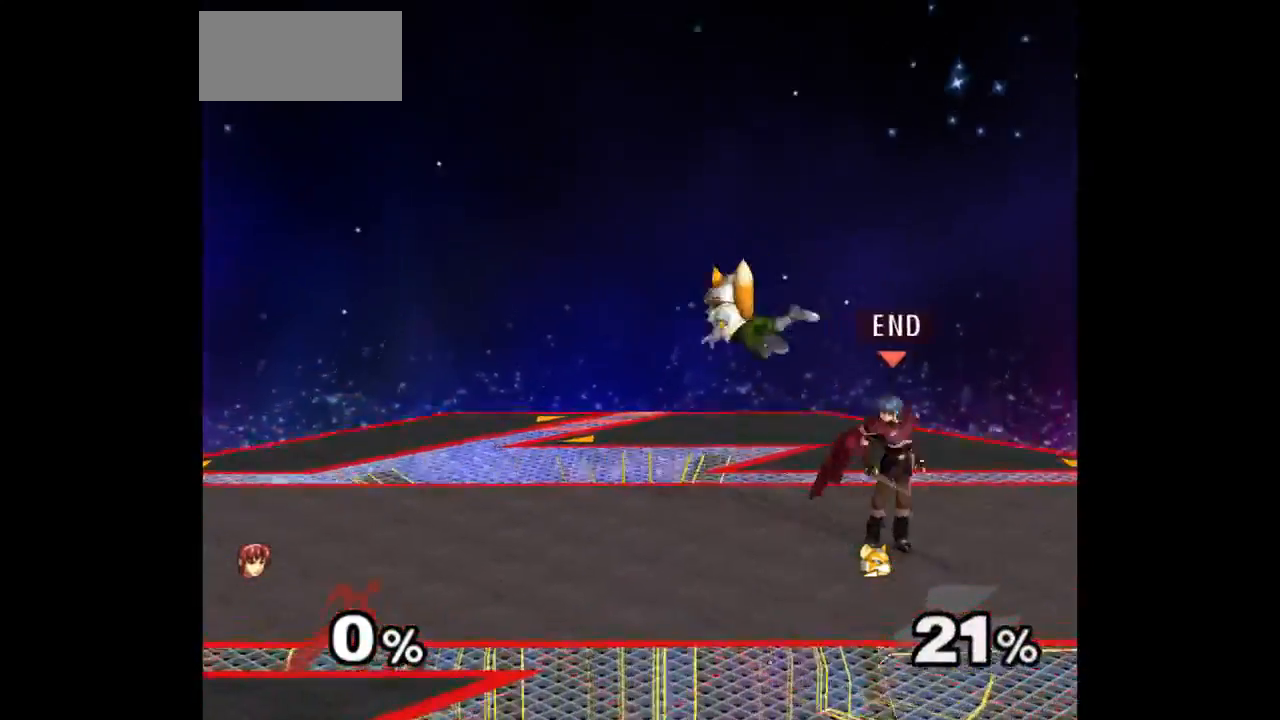
{"buttons": [], "left_stick": "center", "right_stick": "center", "events": [[117, "left_stick", "up"], [167, "Z", "down"], [283, "Z", "up"], [283, "left_stick", "center"]]}
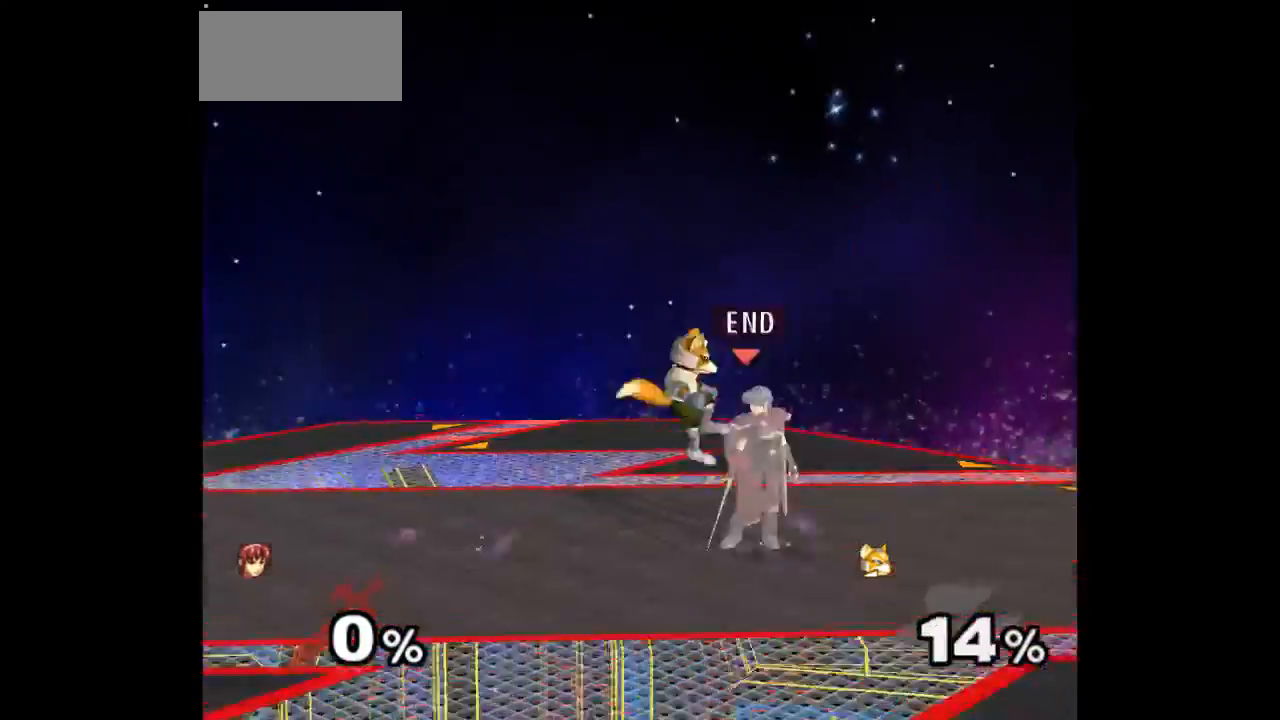
{"buttons": [], "left_stick": "center", "right_stick": "center", "events": [[83, "Z", "down"], [200, "Z", "up"], [267, "left_stick", "up"], [450, "left_stick", "center"]]}
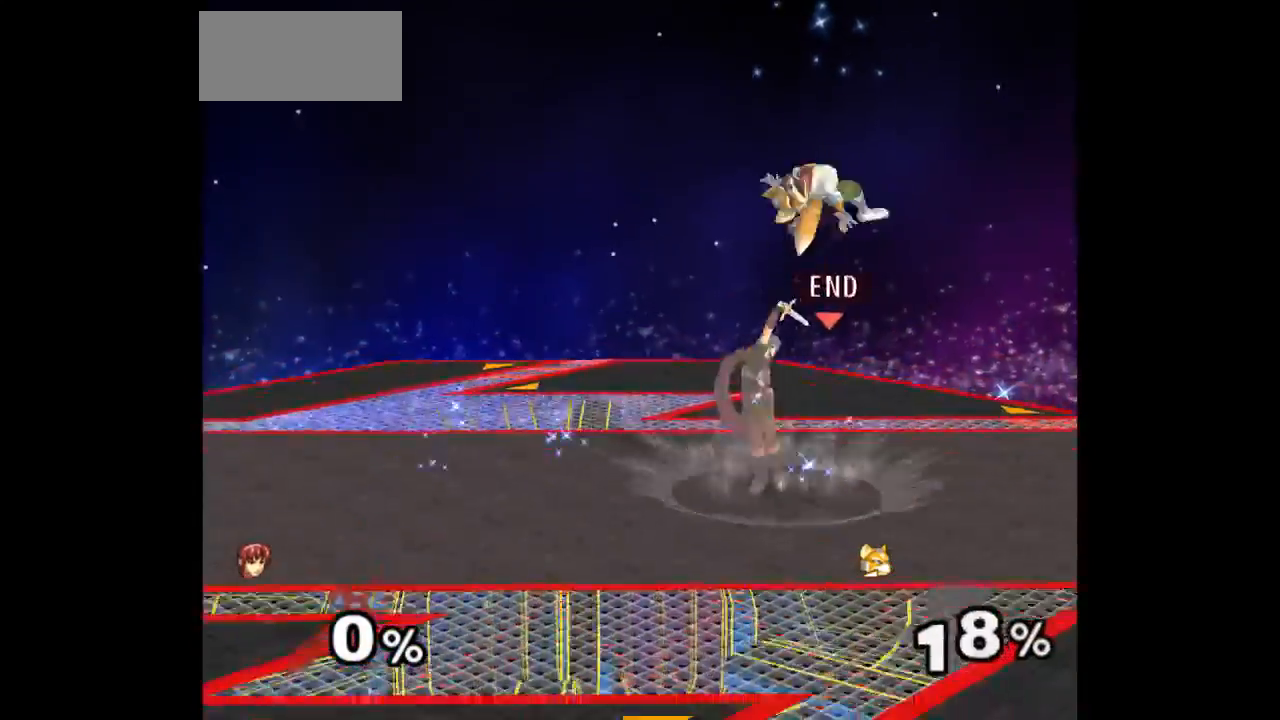
{"buttons": ["Z"], "left_stick": "up", "right_stick": "center", "events": [[300, "left_stick", "left"], [367, "left_stick", "right"], [433, "Z", "down"], [450, "left_stick", "up"]]}
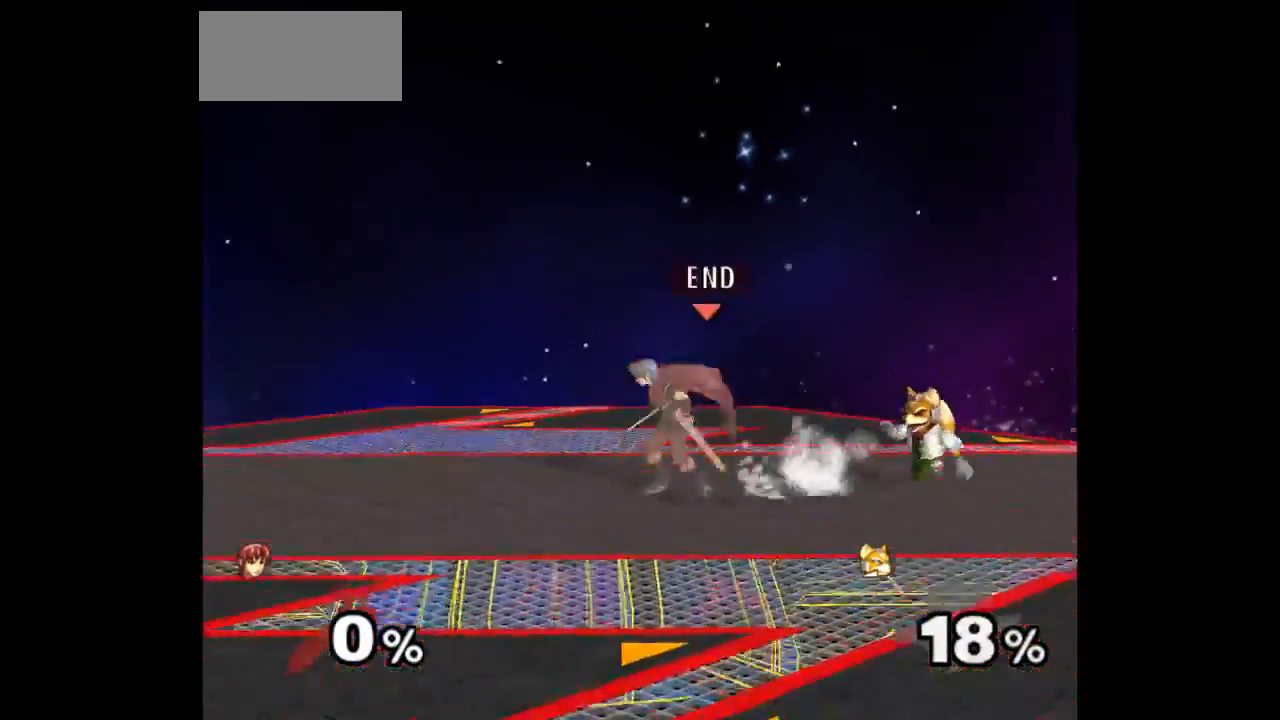
{"buttons": [], "left_stick": "center", "right_stick": "center", "events": [[33, "Z", "up"], [50, "left_stick", "center"], [350, "Z", "down"], [450, "Z", "up"]]}
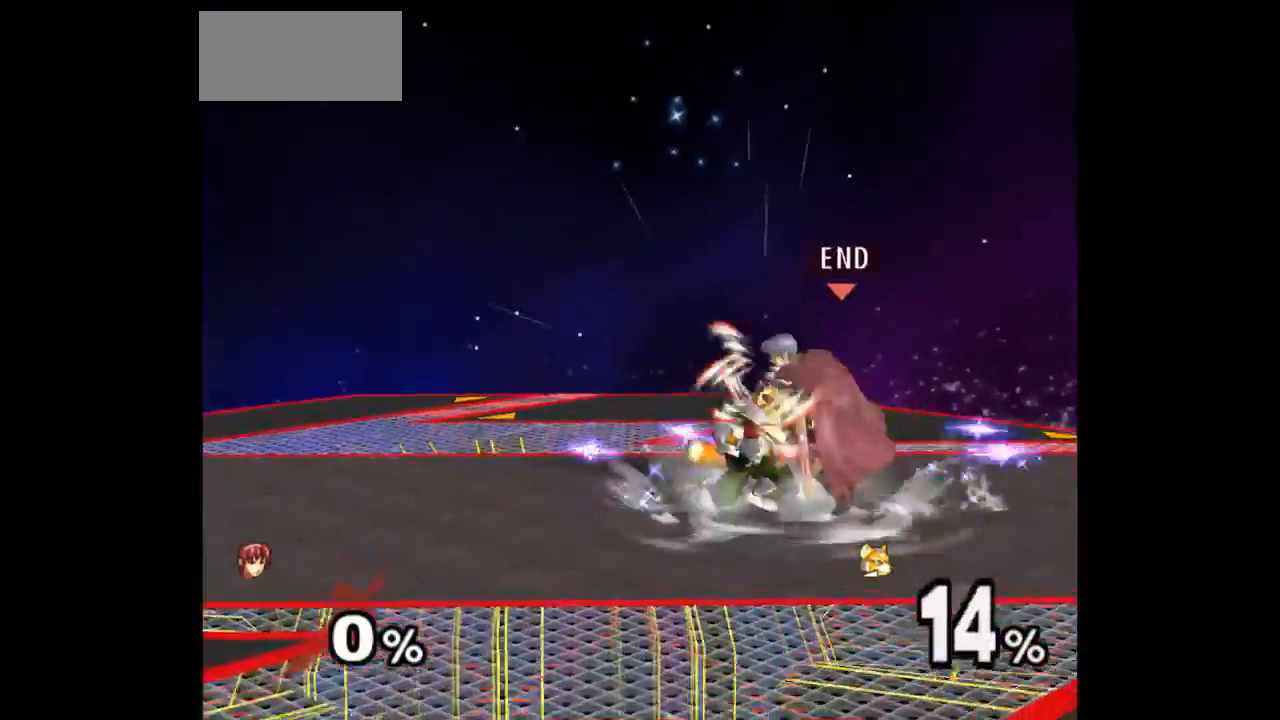
{"buttons": [], "left_stick": "center", "right_stick": "center", "events": [[33, "left_stick", "up"], [267, "left_stick", "center"]]}
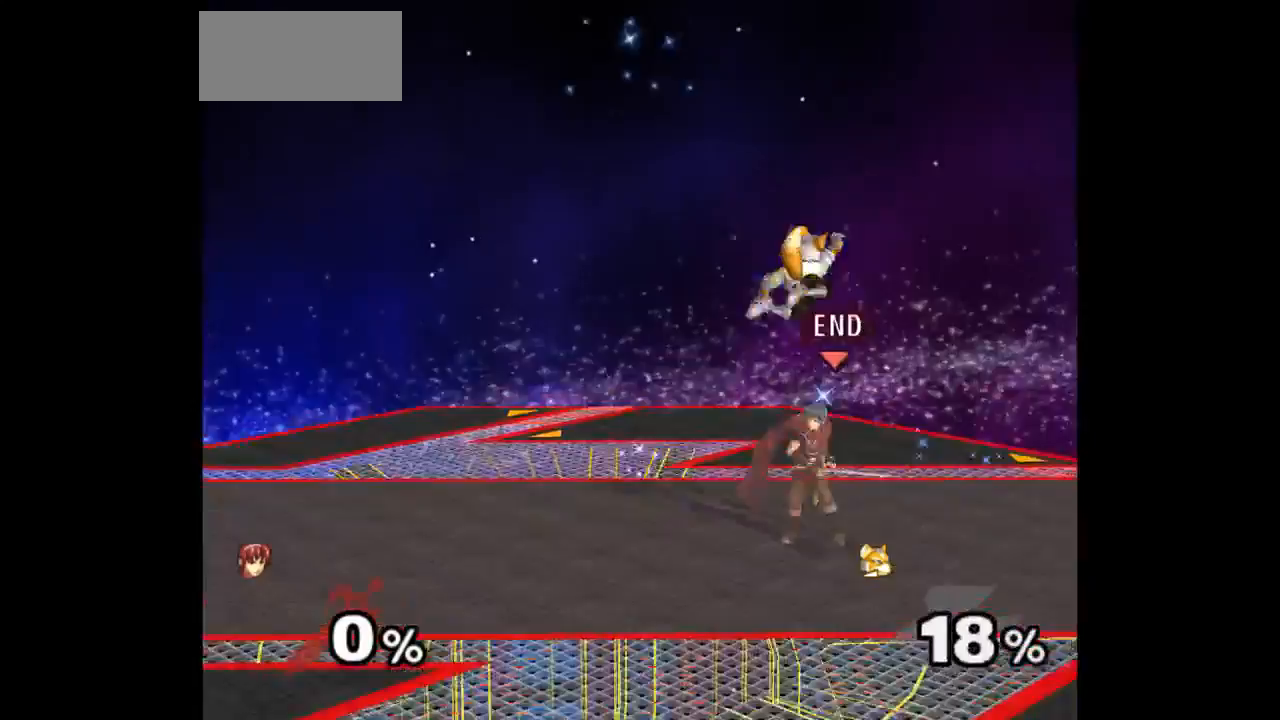
{"buttons": [], "left_stick": "center", "right_stick": "center", "events": [[67, "left_stick", "down-left"], [183, "left_stick", "right"], [267, "left_stick", "center"]]}
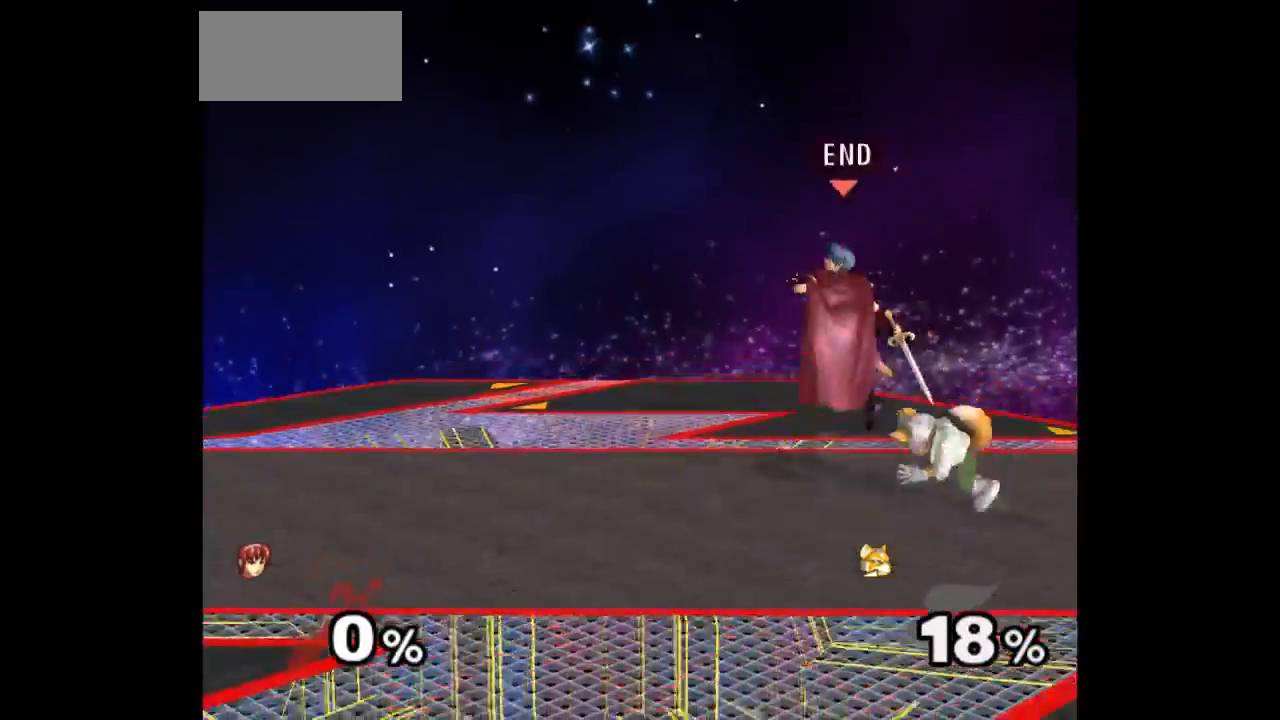
{"buttons": [], "left_stick": "center", "right_stick": "center", "events": [[117, "Z", "down"], [217, "Z", "up"], [317, "left_stick", "up"], [500, "left_stick", "center"]]}
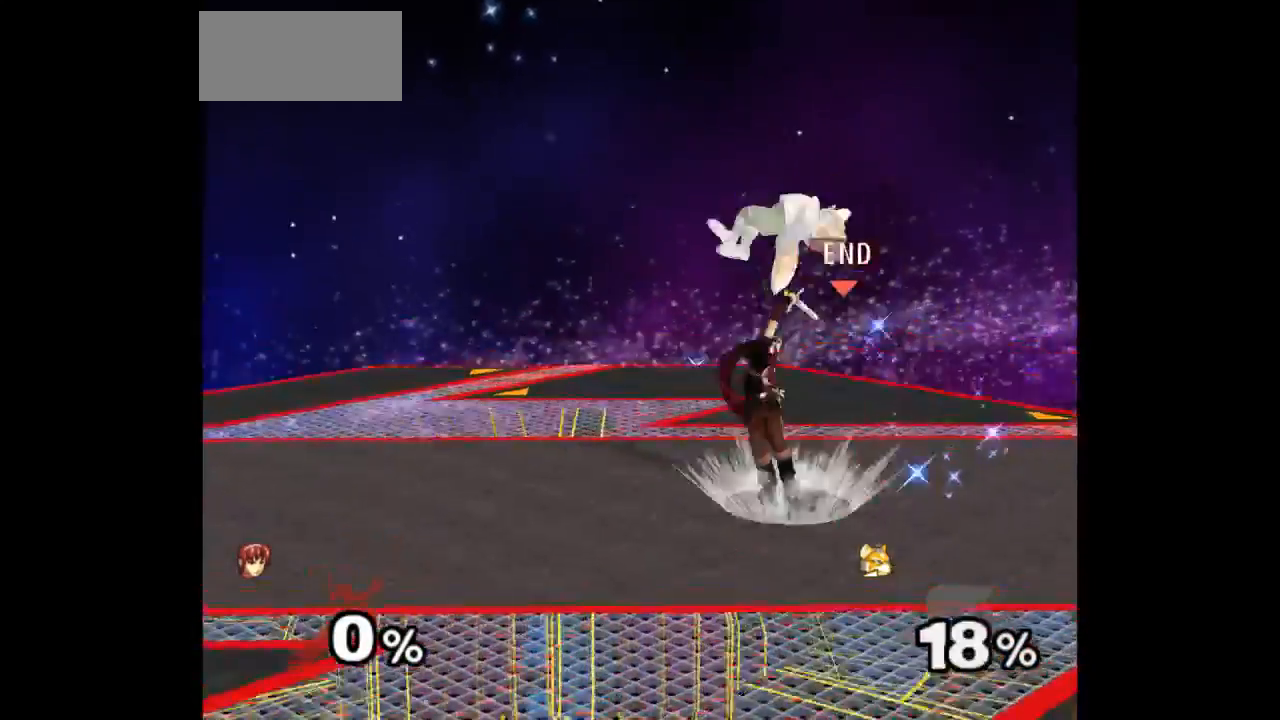
{"buttons": ["Z"], "left_stick": "up", "right_stick": "center", "events": [[483, "Z", "down"], [483, "left_stick", "up"]]}
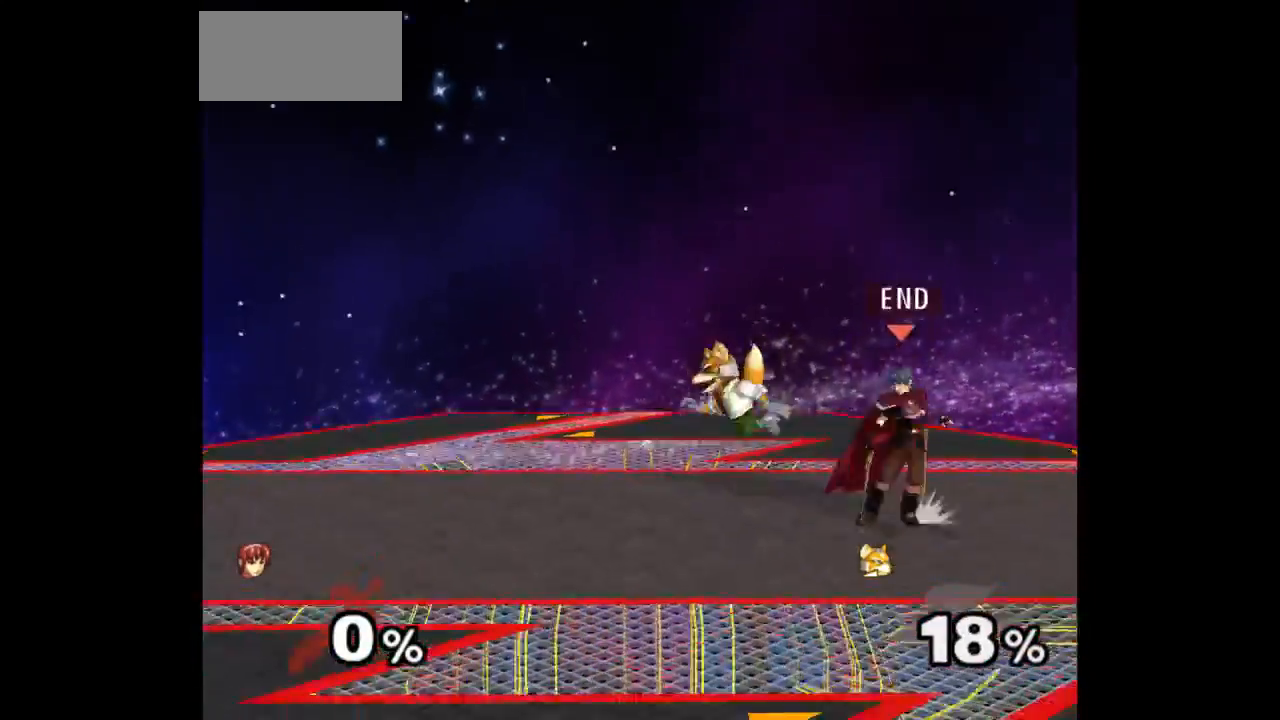
{"buttons": [], "left_stick": "center", "right_stick": "center", "events": [[67, "Z", "up"], [100, "left_stick", "center"], [200, "left_stick", "up"], [367, "left_stick", "center"]]}
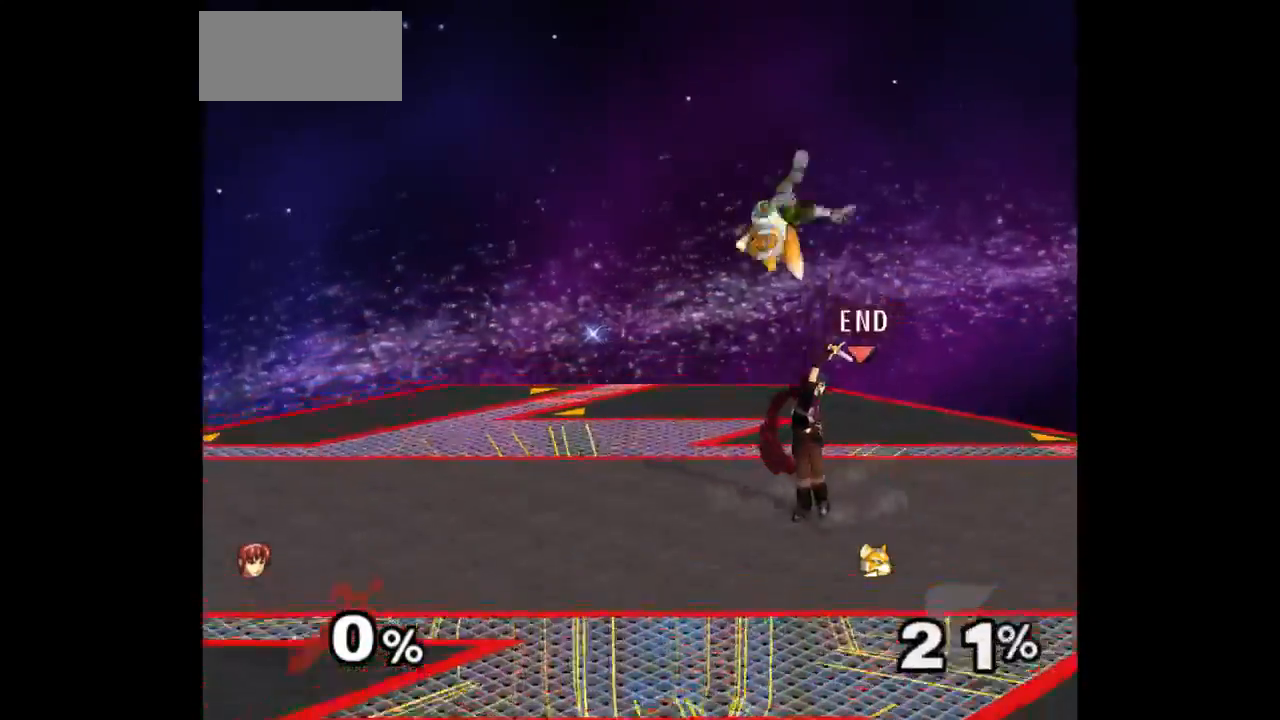
{"buttons": [], "left_stick": "center", "right_stick": "center", "events": [[367, "Z", "down"], [400, "left_stick", "up"], [450, "Z", "up"], [450, "left_stick", "center"]]}
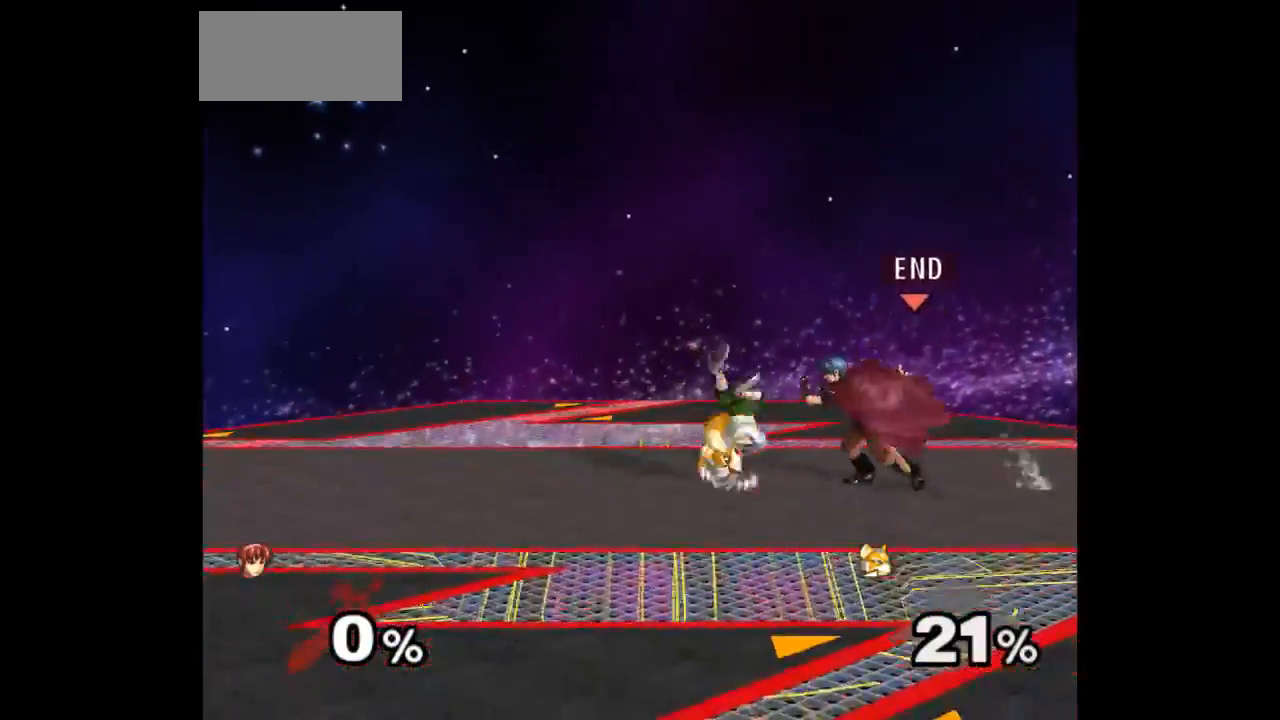
{"buttons": [], "left_stick": "center", "right_stick": "center", "events": [[67, "left_stick", "up"], [233, "left_stick", "center"]]}
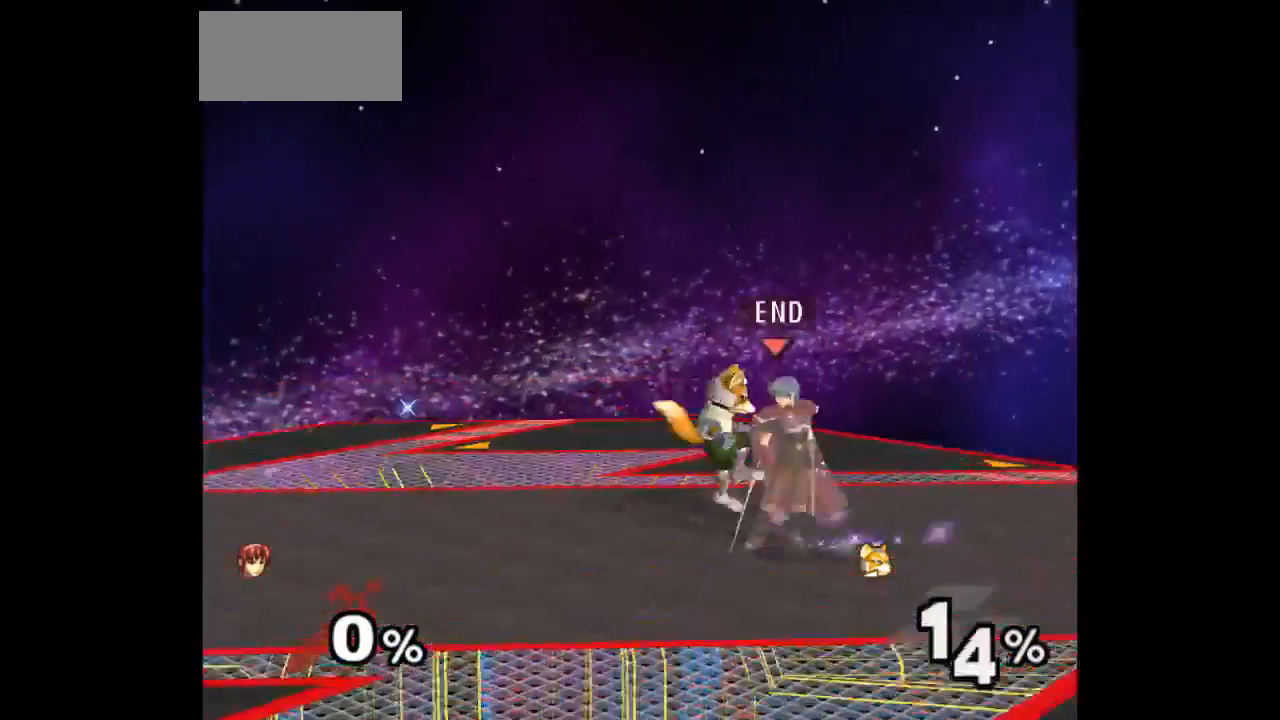
{"buttons": [], "left_stick": "center", "right_stick": "center", "events": [[50, "Z", "down"], [150, "Z", "up"], [283, "left_stick", "up"], [483, "left_stick", "center"]]}
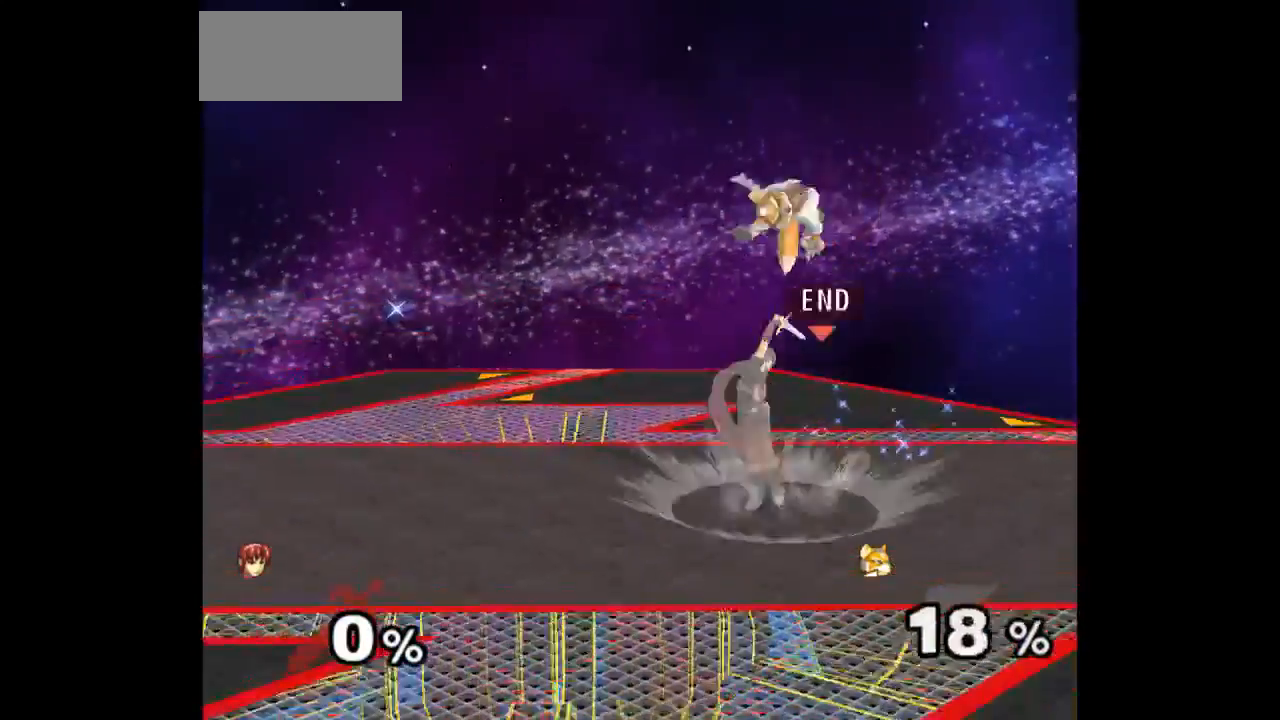
{"buttons": ["Z"], "left_stick": "up", "right_stick": "center", "events": [[317, "left_stick", "left"], [367, "left_stick", "down-right"], [433, "Z", "down"], [433, "left_stick", "up"]]}
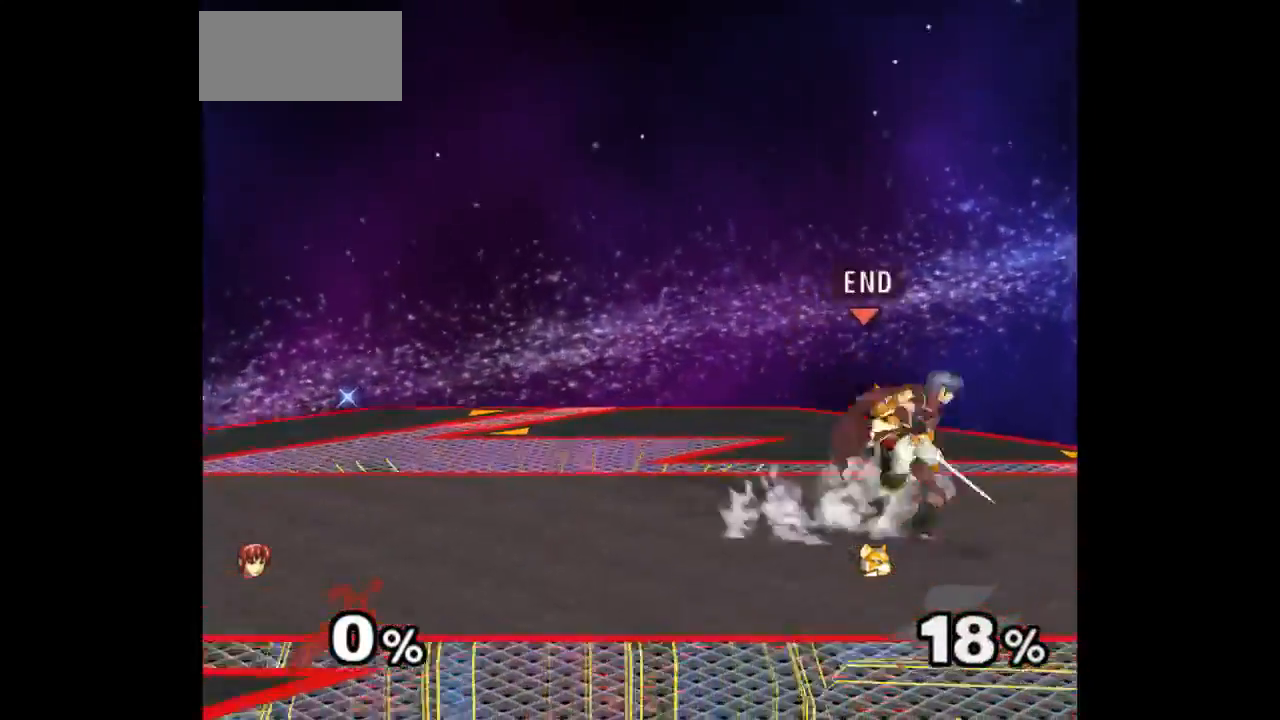
{"buttons": [], "left_stick": "center", "right_stick": "center", "events": [[17, "left_stick", "up-left"], [33, "Z", "up"], [133, "left_stick", "up"], [317, "left_stick", "center"]]}
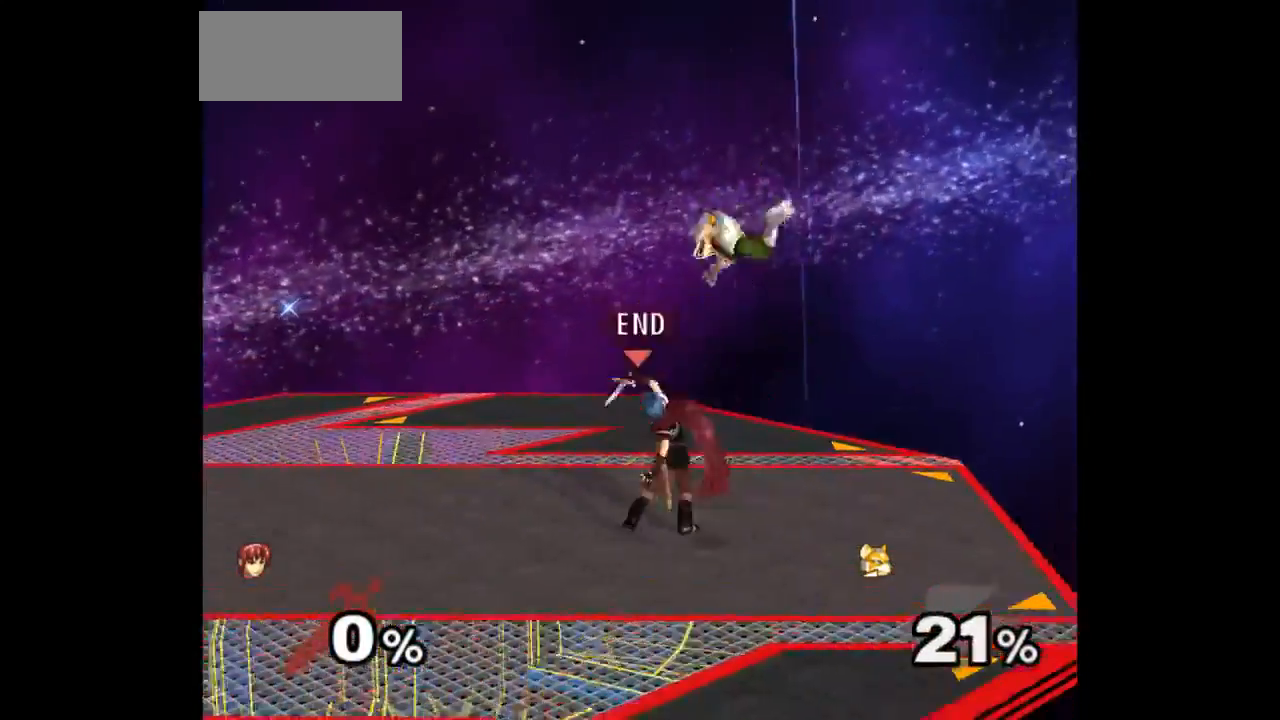
{"buttons": [], "left_stick": "up", "right_stick": "center", "events": [[217, "left_stick", "right"], [267, "left_stick", "up"], [300, "Z", "down"], [367, "Z", "up"], [400, "left_stick", "center"], [500, "left_stick", "up"]]}
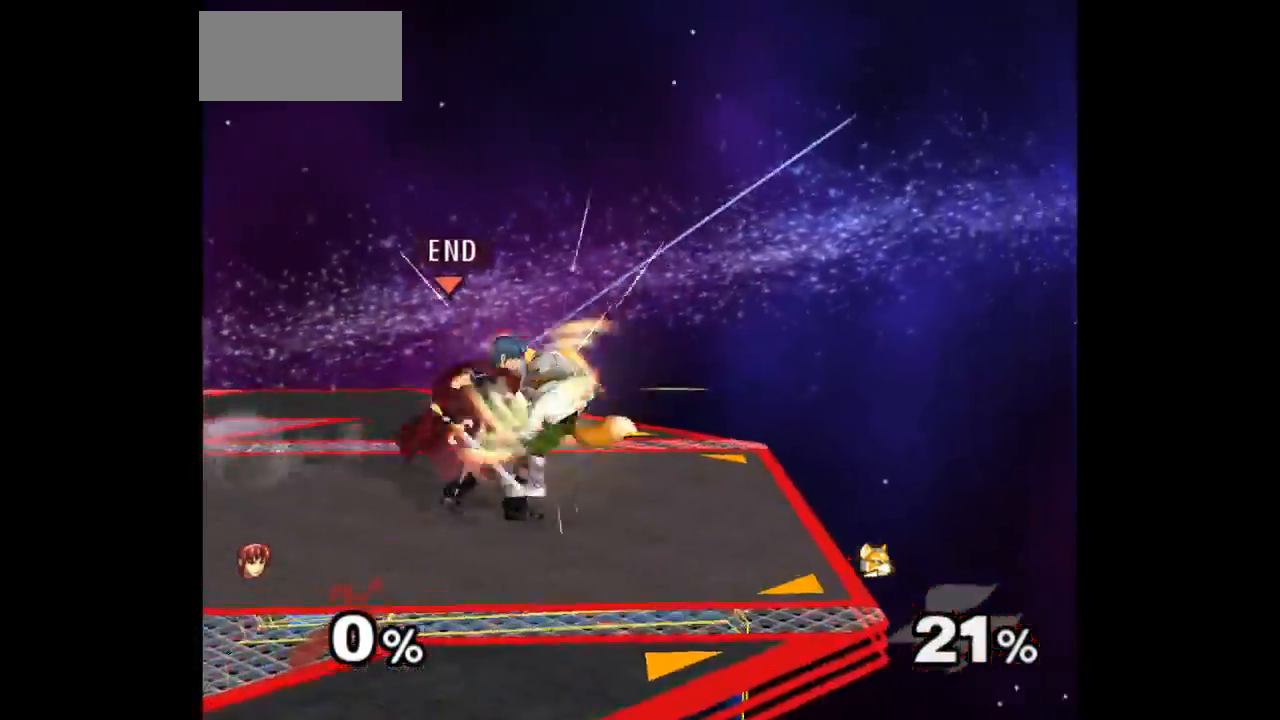
{"buttons": [], "left_stick": "center", "right_stick": "center", "events": [[150, "left_stick", "center"]]}
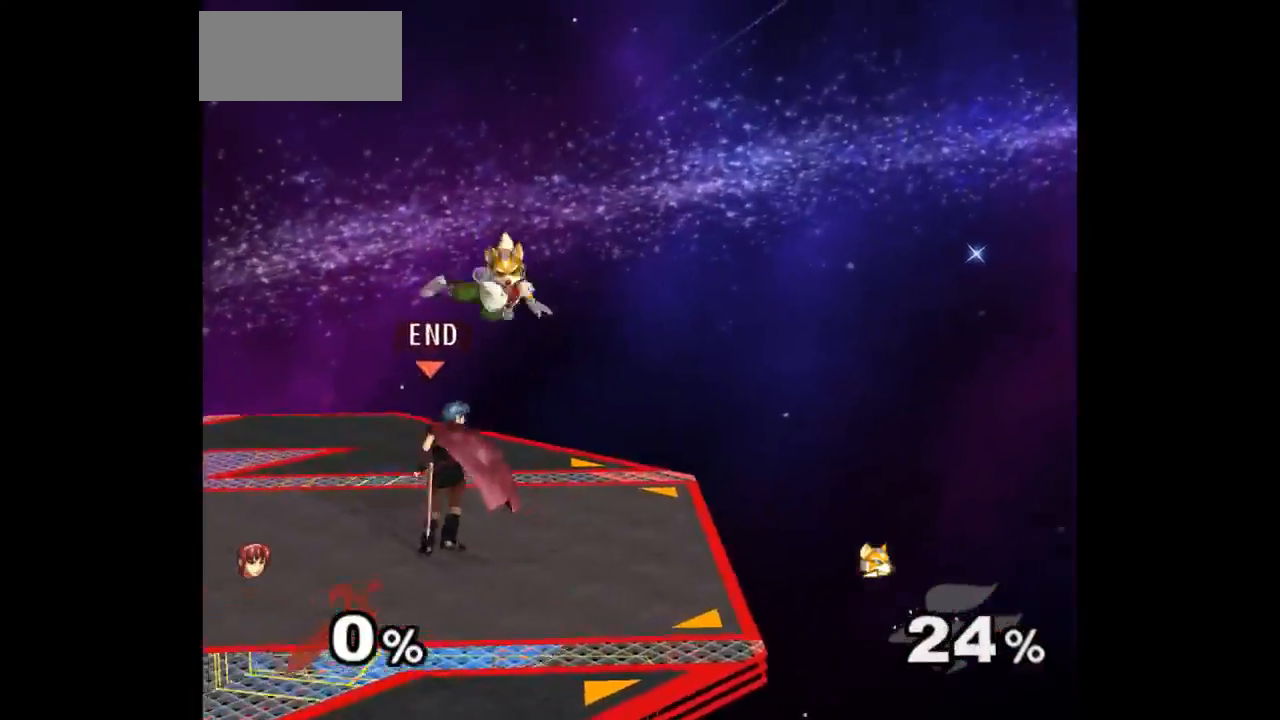
{"buttons": [], "left_stick": "center", "right_stick": "center", "events": [[67, "left_stick", "right"], [150, "left_stick", "up-left"], [200, "Z", "down"], [283, "Z", "up"], [317, "left_stick", "center"]]}
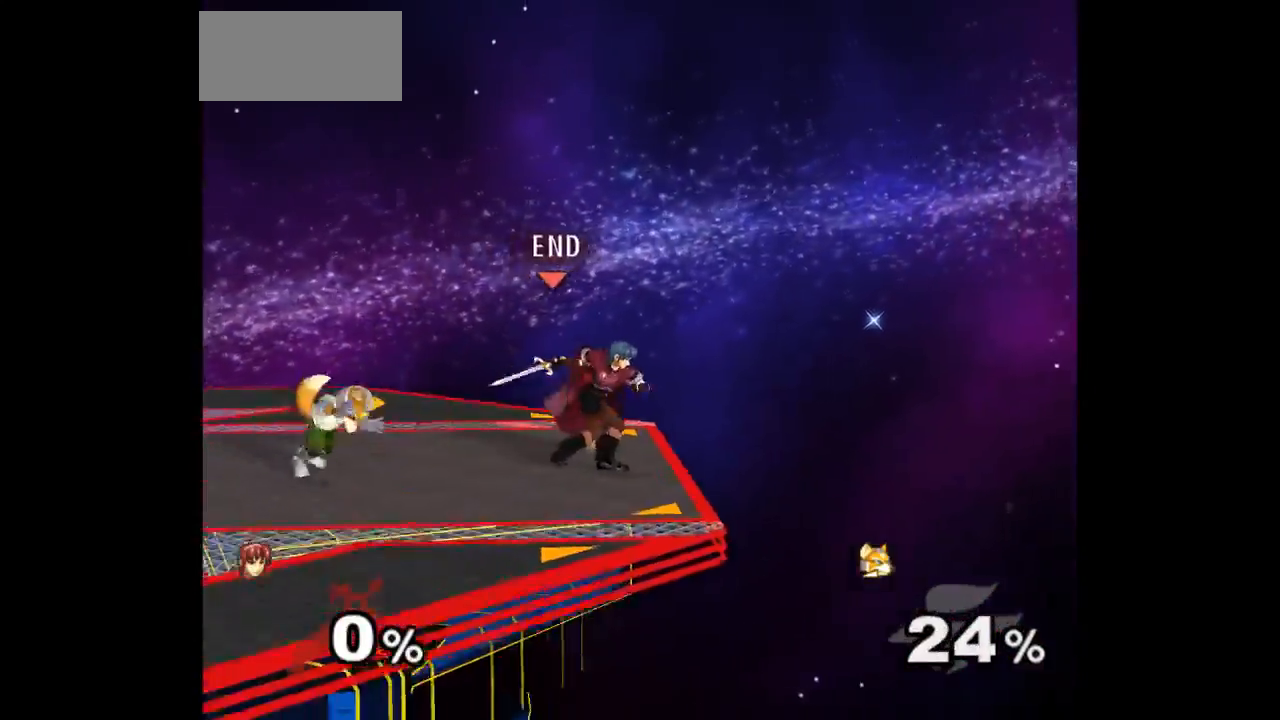
{"buttons": [], "left_stick": "up", "right_stick": "center", "events": [[183, "Z", "down"], [283, "Z", "up"], [367, "left_stick", "up"]]}
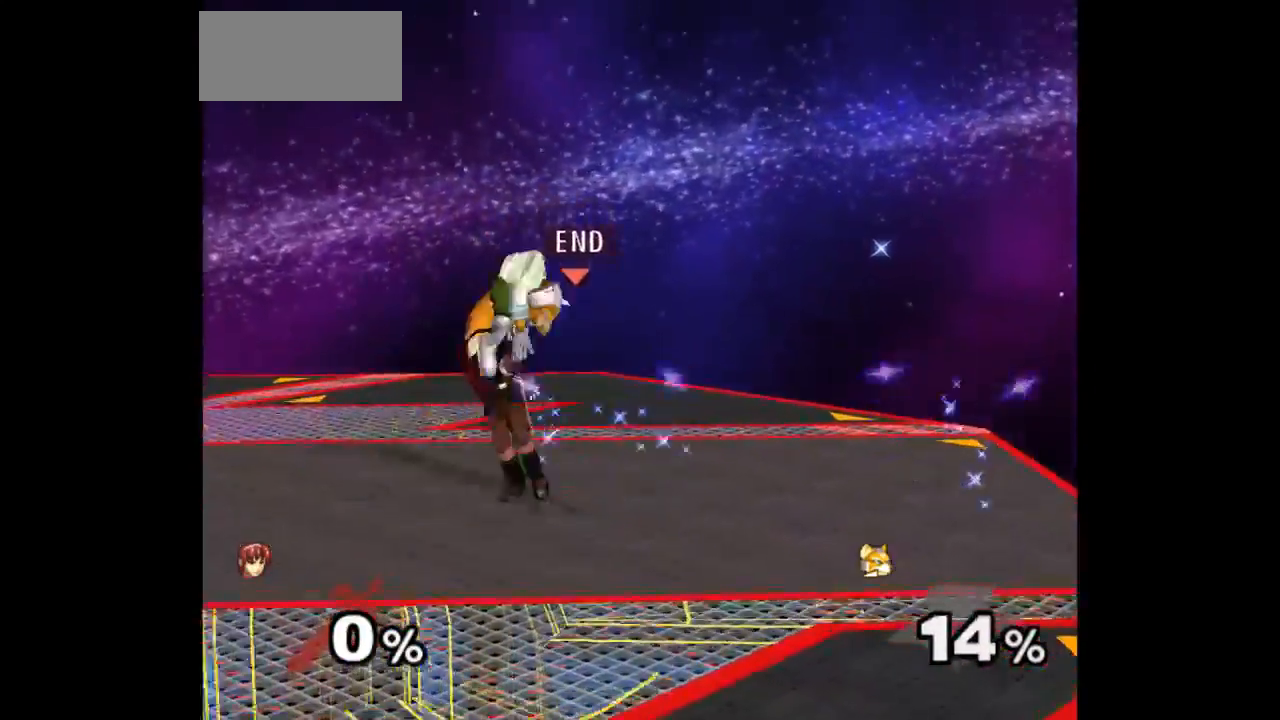
{"buttons": [], "left_stick": "down", "right_stick": "center", "events": [[133, "left_stick", "center"], [450, "left_stick", "left"], [500, "left_stick", "down"]]}
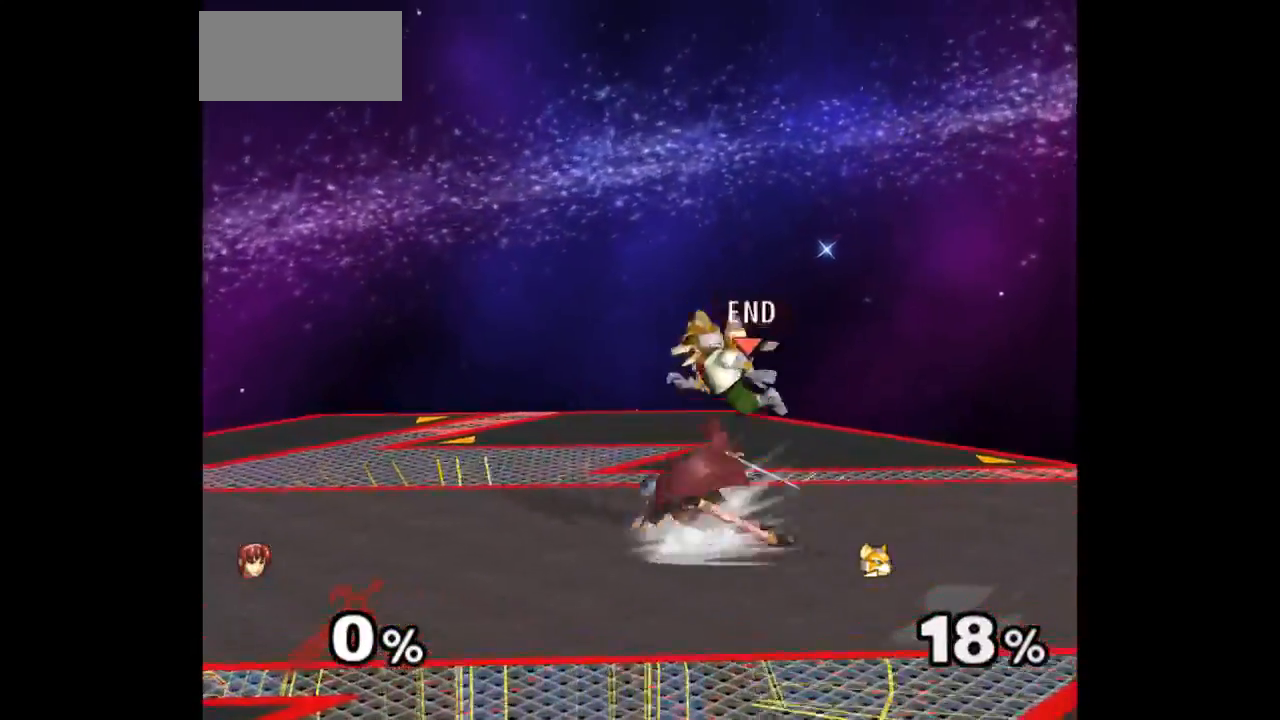
{"buttons": [], "left_stick": "center", "right_stick": "center", "events": [[33, "left_stick", "up-right"], [67, "Z", "down"], [83, "left_stick", "up"], [167, "Z", "up"], [183, "left_stick", "center"]]}
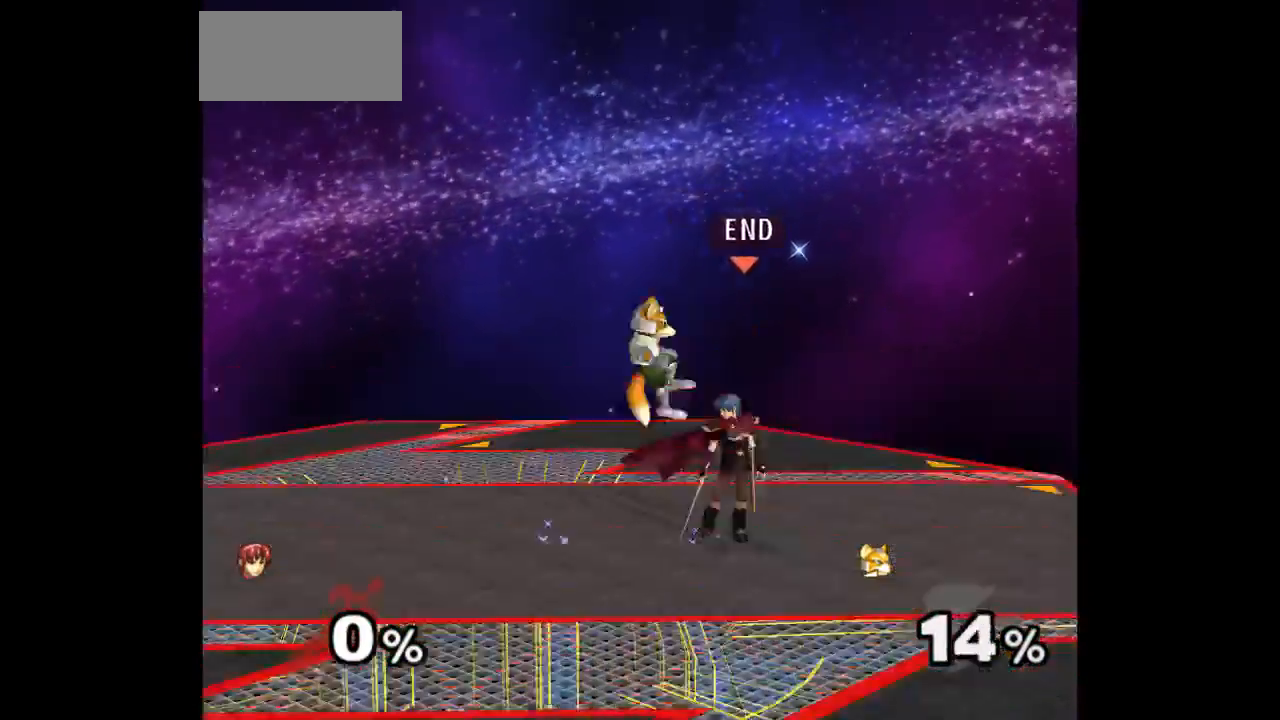
{"buttons": [], "left_stick": "up", "right_stick": "center", "events": [[100, "Z", "down"], [183, "Z", "up"], [300, "left_stick", "up"]]}
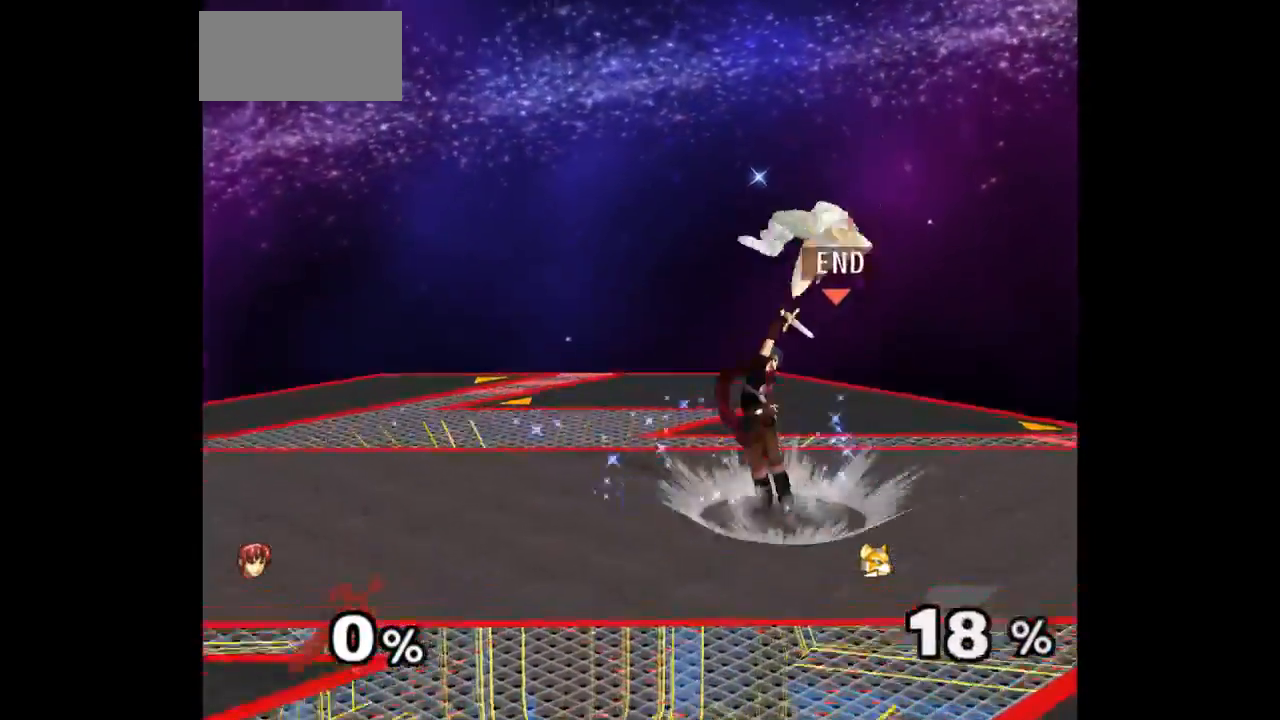
{"buttons": [], "left_stick": "right", "right_stick": "center", "events": [[100, "left_stick", "center"], [400, "left_stick", "down-left"], [450, "left_stick", "right"]]}
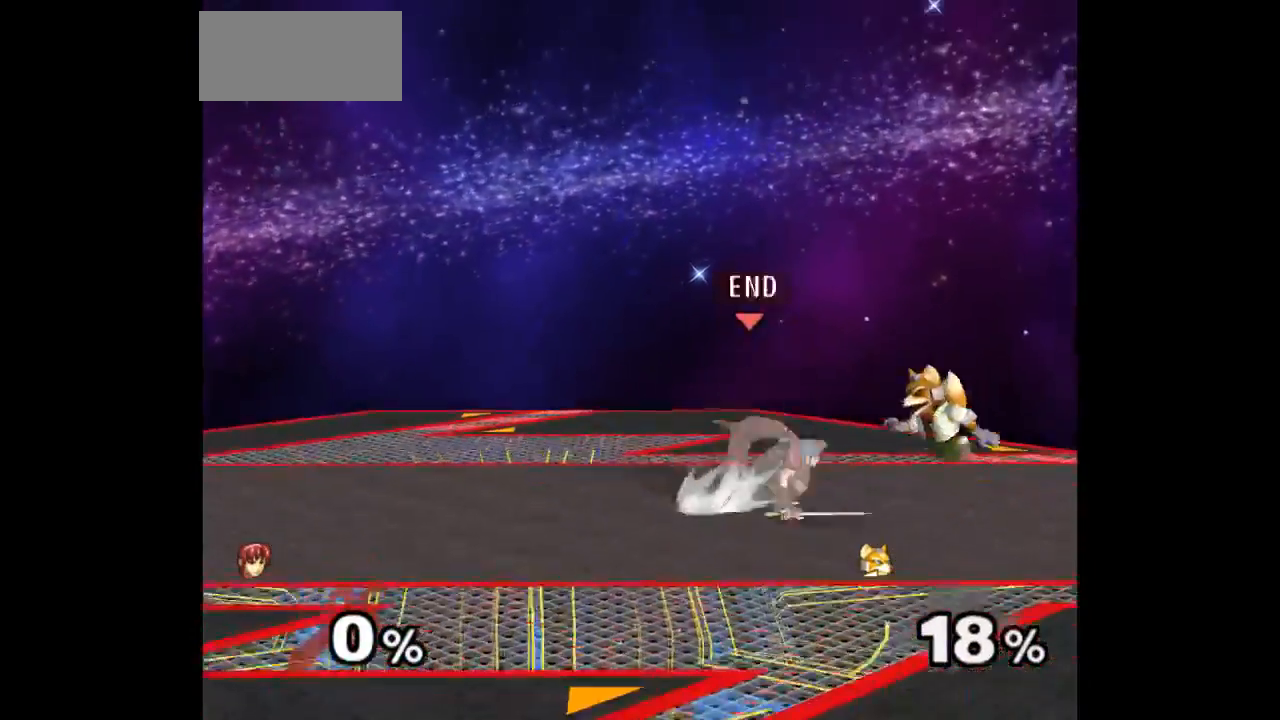
{"buttons": [], "left_stick": "center", "right_stick": "center", "events": [[17, "Z", "down"], [33, "left_stick", "up"], [100, "Z", "up"], [167, "left_stick", "center"], [317, "left_stick", "up"], [367, "left_stick", "center"]]}
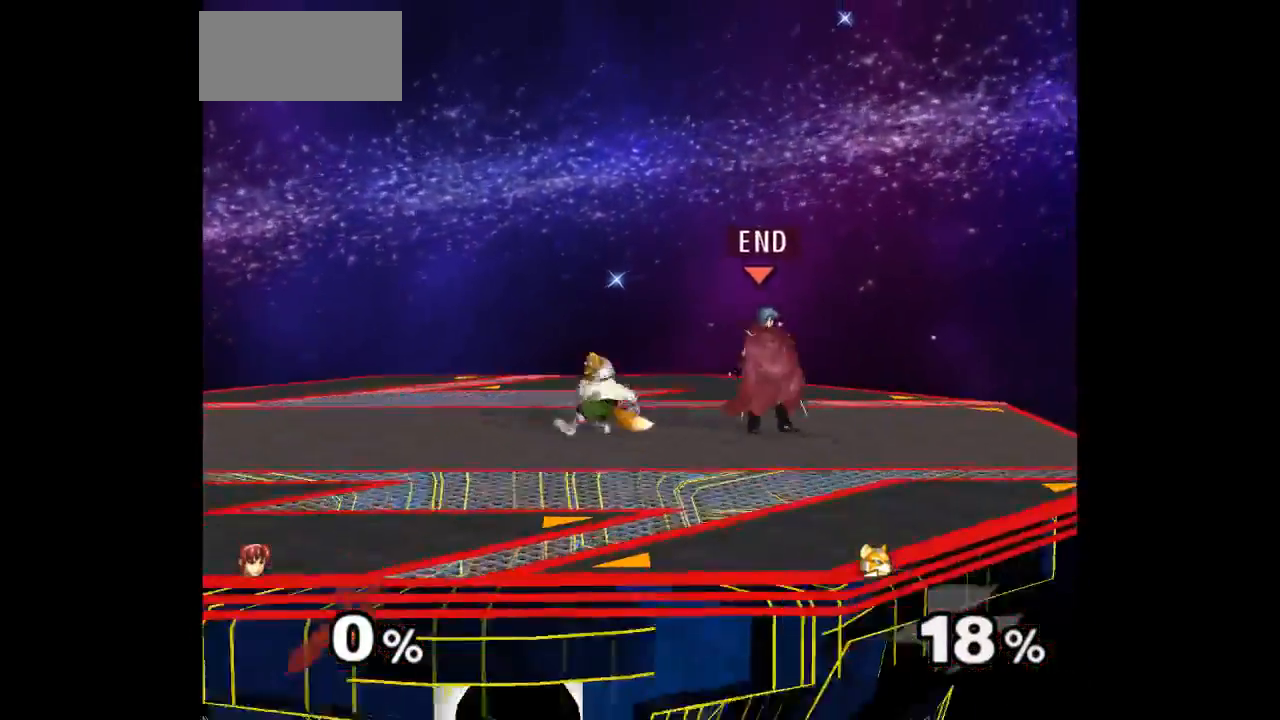
{"buttons": [], "left_stick": "up", "right_stick": "center", "events": [[67, "left_stick", "down-right"], [133, "left_stick", "left"], [217, "left_stick", "up"], [283, "Z", "down"], [367, "Z", "up"], [417, "left_stick", "center"], [500, "left_stick", "up"]]}